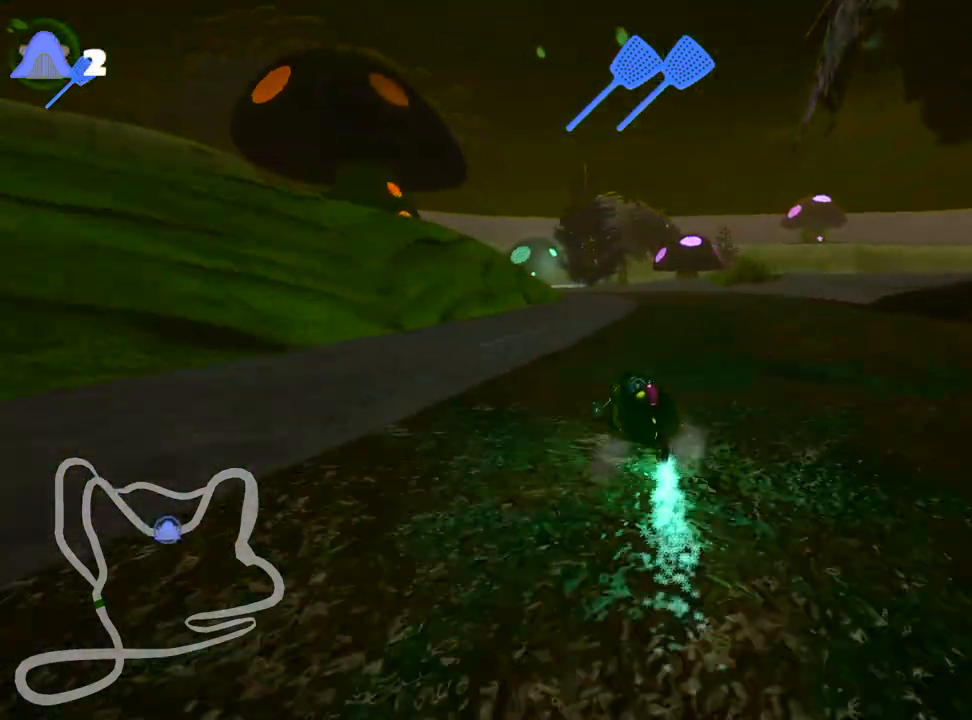
Gameplay with keyboard; each line is a JSON object with the keys held at the frame after it. "events" lists presses ("down") and releases ("up") of "down", "fire", "flag", "left", "look", "nitro", "right", "skid" and "up" between this image and that frame as [ms after this image, input, new state], when the widget could be followed in between. No other keys are recorded. Mouse input is not recorded. Key names are as the overlay labels them; some are game actions (e.g. jump) rather than physical keys.
{"keys": ["left", "skid", "up"], "events": [[283, "left", "down"], [333, "right", "up"]]}
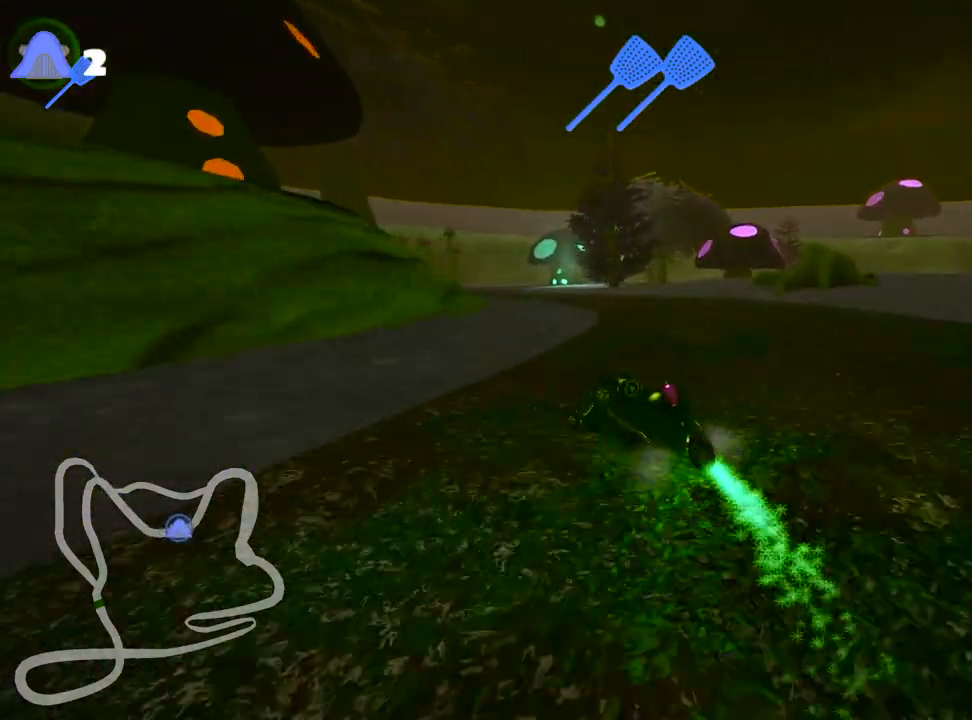
{"keys": ["left", "up"], "events": [[17, "left", "up"], [83, "right", "down"], [300, "right", "up"], [317, "skid", "up"], [483, "left", "down"]]}
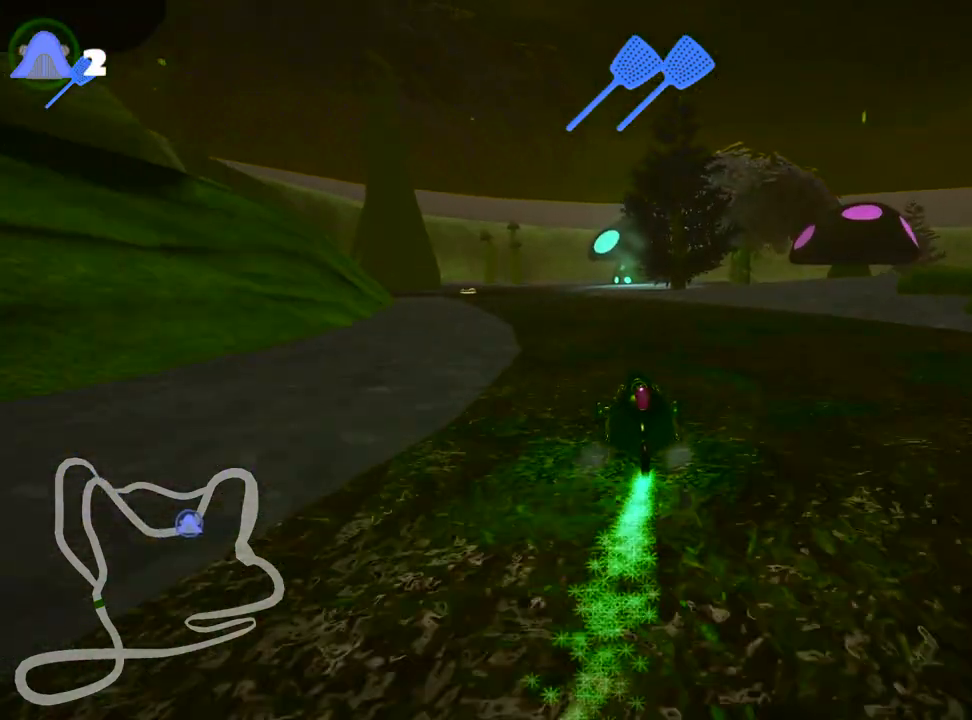
{"keys": ["up"], "events": [[317, "left", "up"]]}
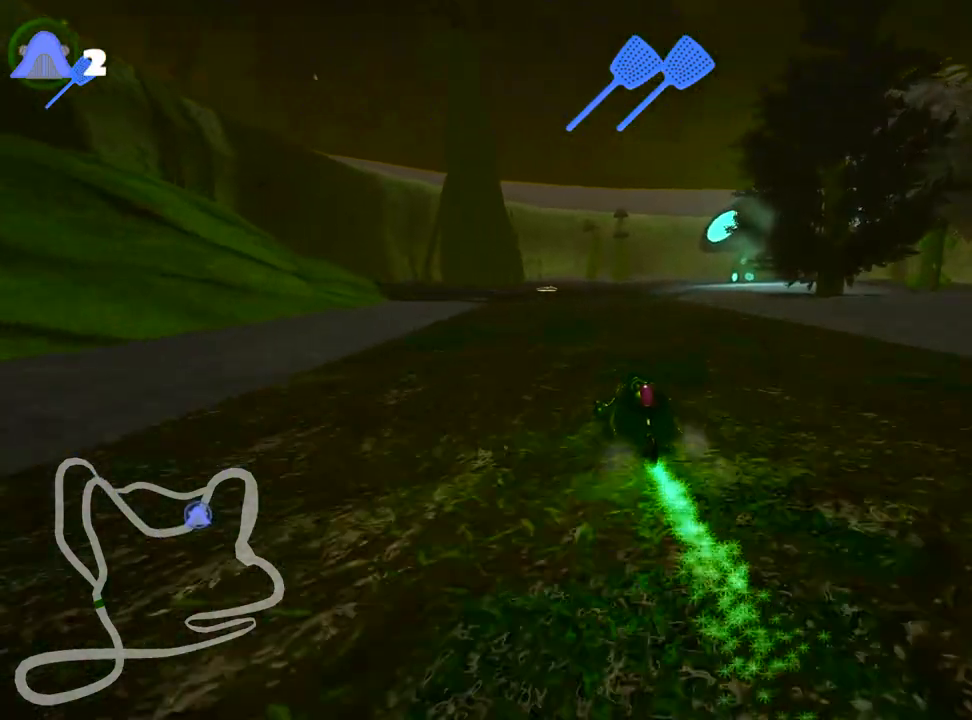
{"keys": ["right", "skid", "up"], "events": [[50, "left", "down"], [300, "left", "up"], [367, "skid", "down"], [400, "right", "down"]]}
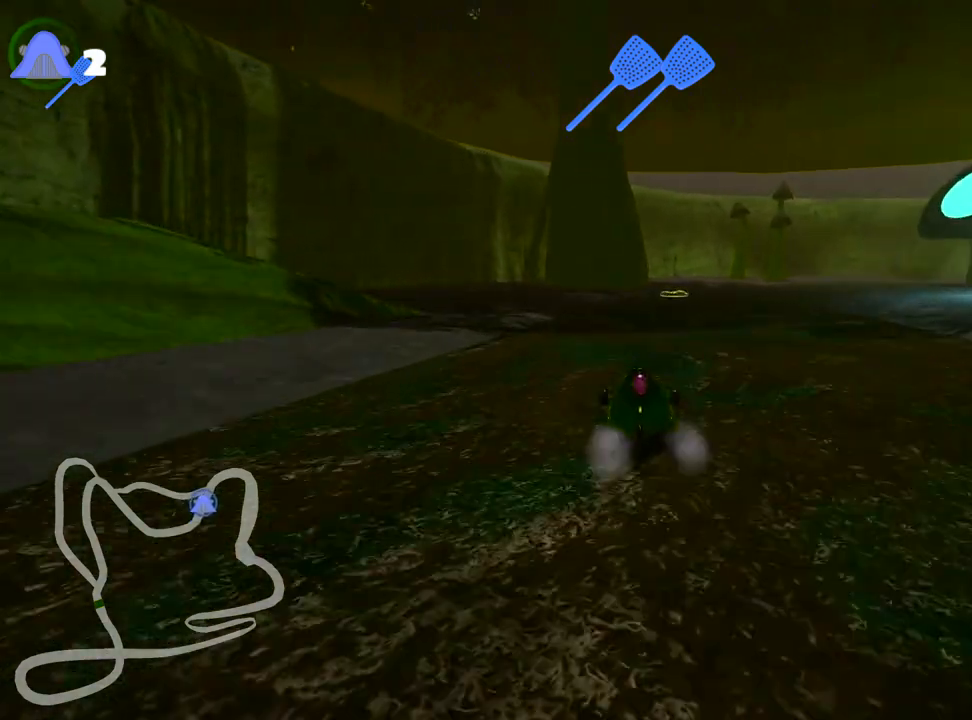
{"keys": ["left", "skid", "up"], "events": [[83, "left", "down"], [117, "right", "up"], [233, "right", "down"], [300, "left", "up"], [417, "left", "down"], [483, "right", "up"]]}
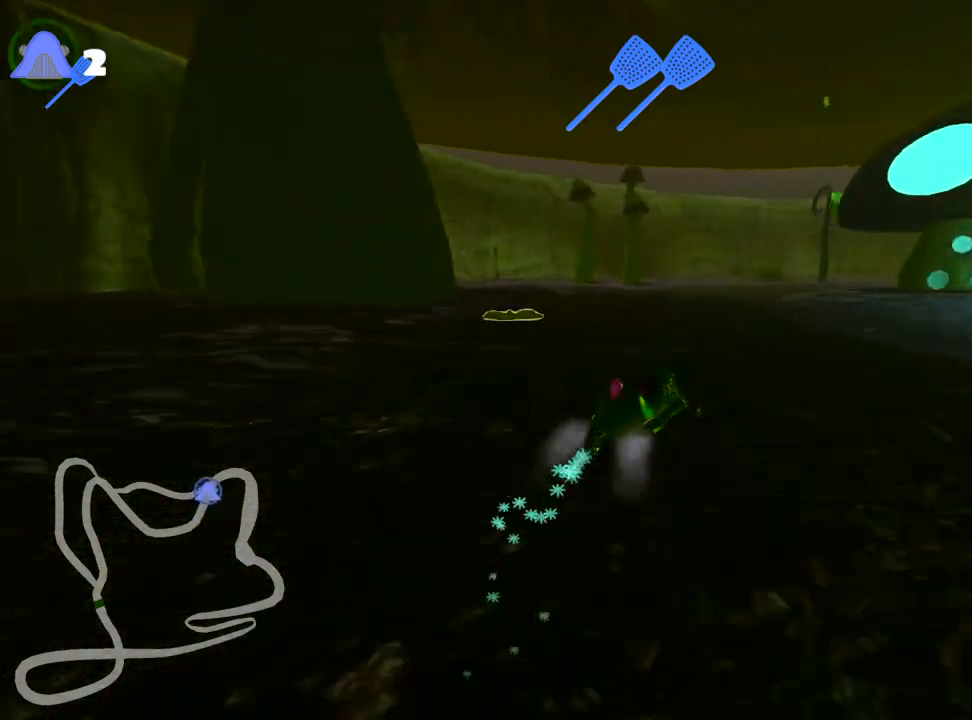
{"keys": ["right", "skid", "up"], "events": [[150, "right", "down"], [200, "left", "up"]]}
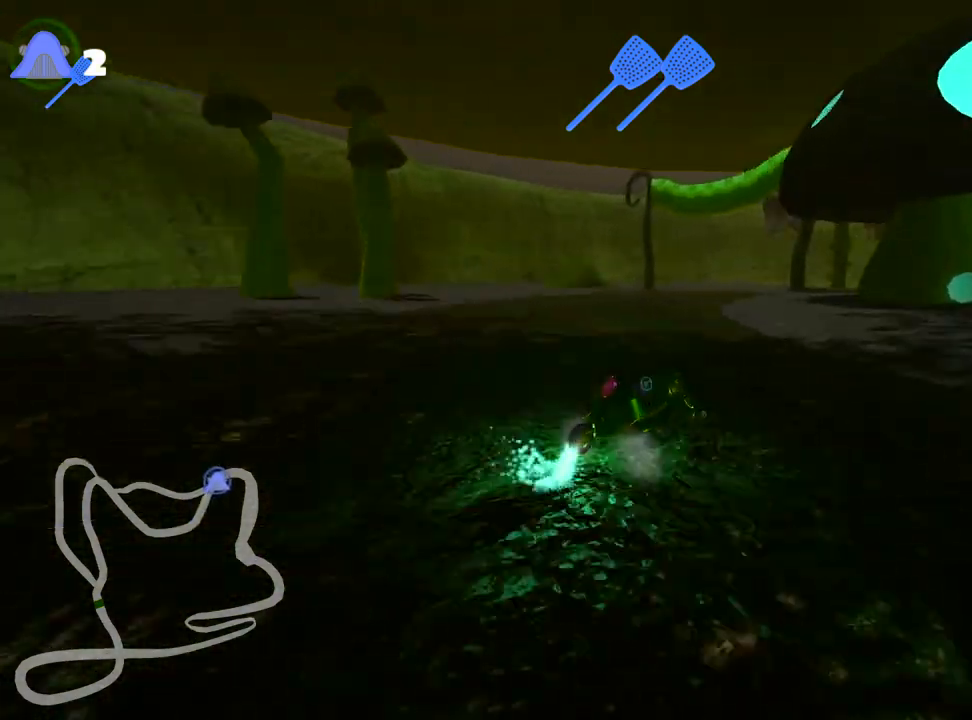
{"keys": ["right", "skid", "up"], "events": [[200, "left", "down"], [300, "right", "up"], [400, "left", "up"], [433, "right", "down"]]}
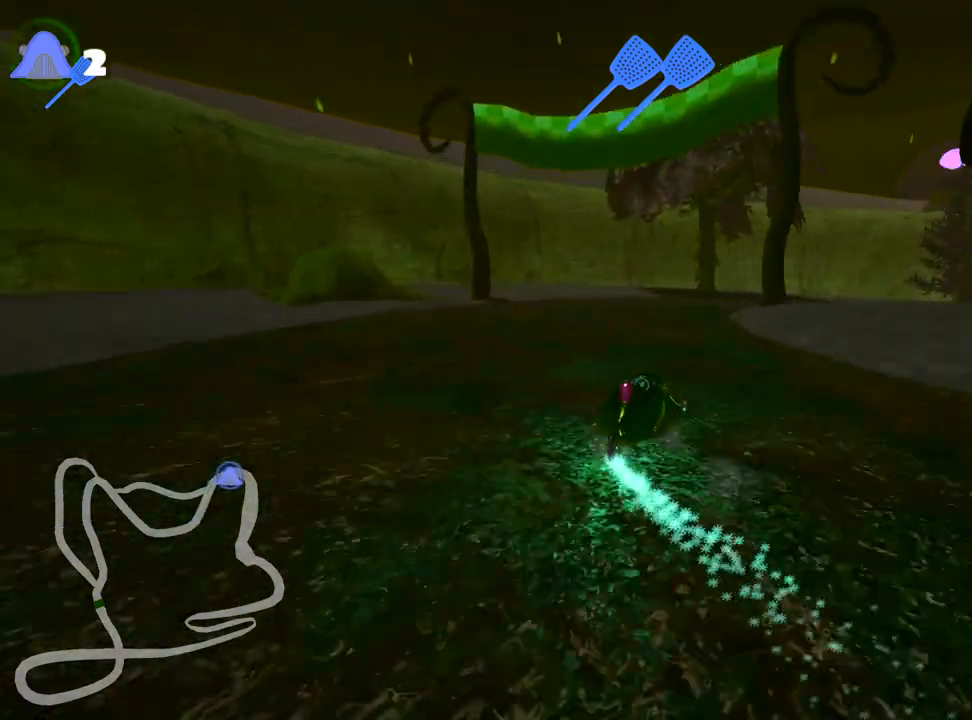
{"keys": ["right", "skid", "up"], "events": []}
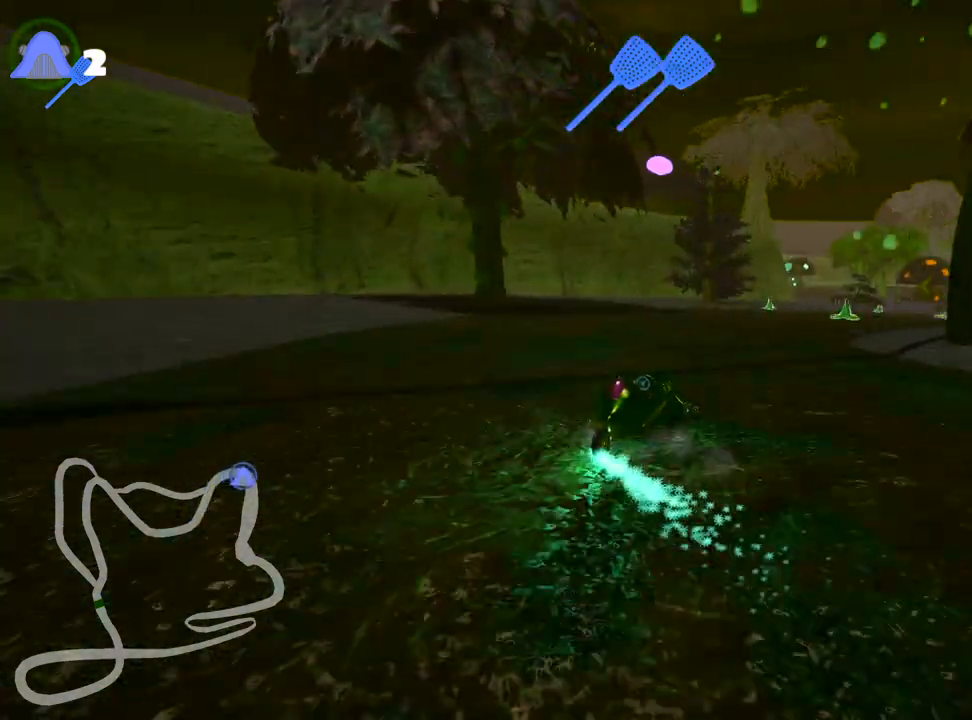
{"keys": ["nitro", "up"], "events": [[267, "skid", "up"], [383, "nitro", "down"], [433, "right", "up"]]}
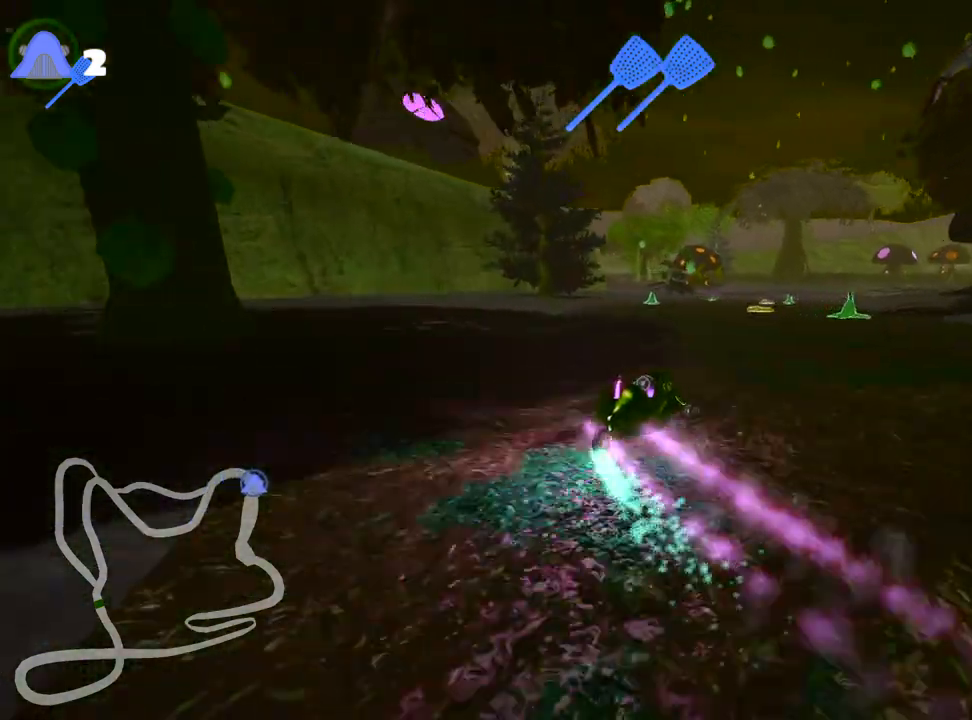
{"keys": ["left", "up"], "events": [[50, "nitro", "up"], [467, "left", "down"]]}
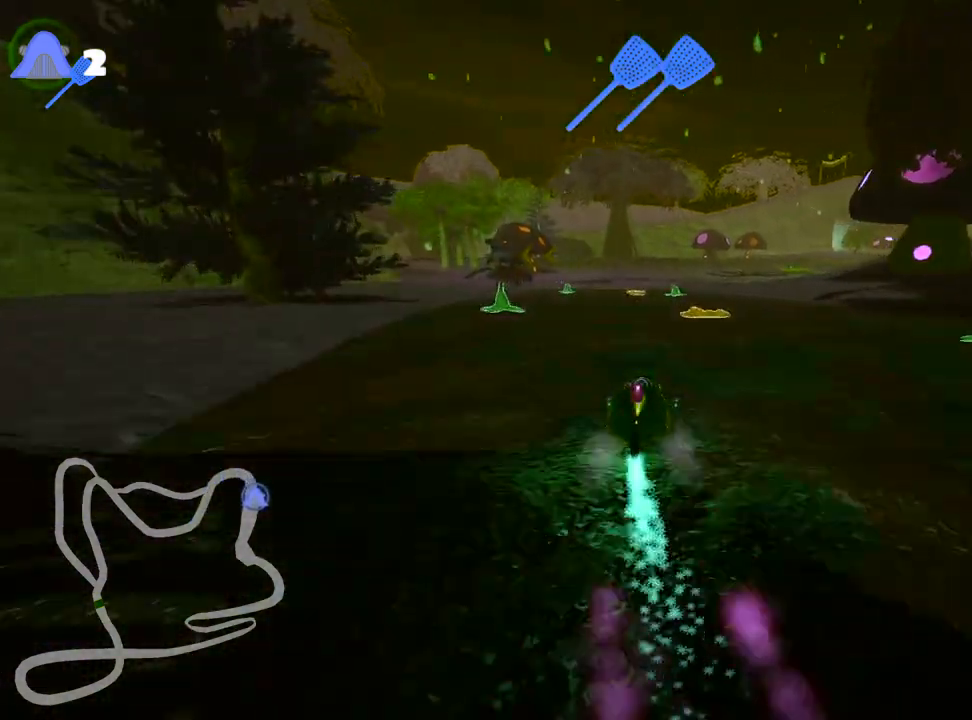
{"keys": ["up"], "events": [[200, "left", "up"]]}
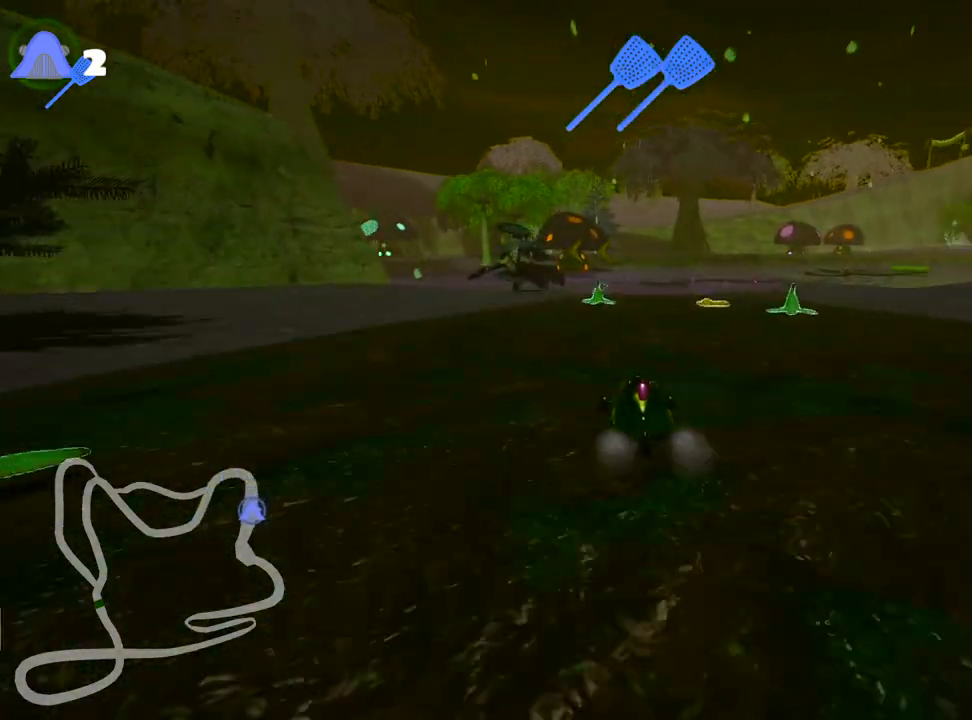
{"keys": ["left", "skid", "up"], "events": [[133, "right", "down"], [433, "right", "up"], [450, "left", "down"], [467, "skid", "down"]]}
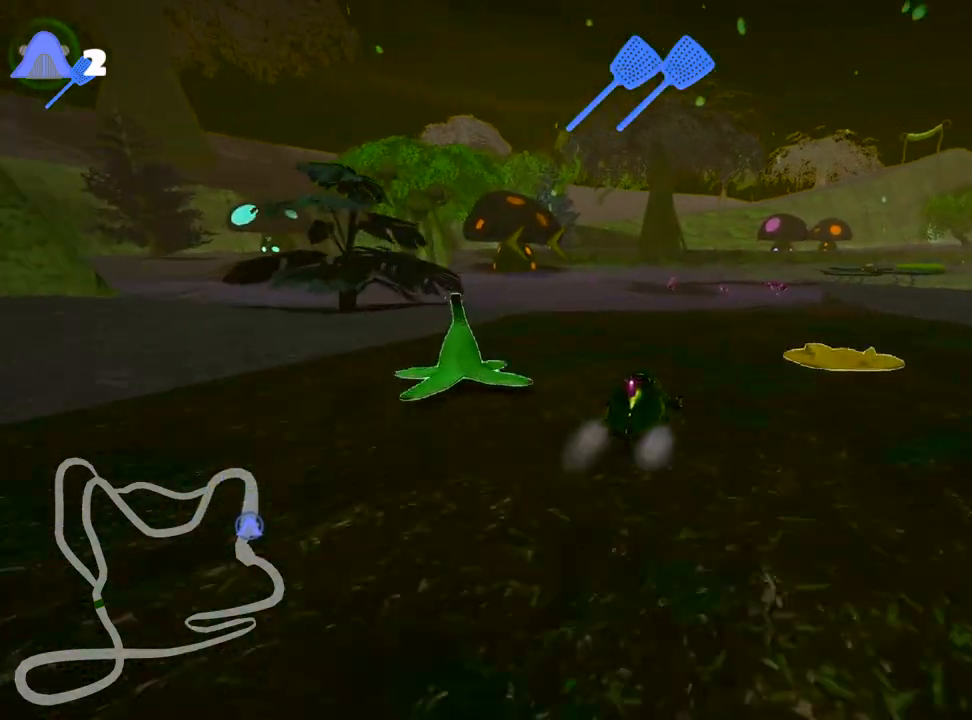
{"keys": ["left", "right", "skid", "up"], "events": [[117, "left", "up"], [150, "right", "down"], [400, "left", "down"]]}
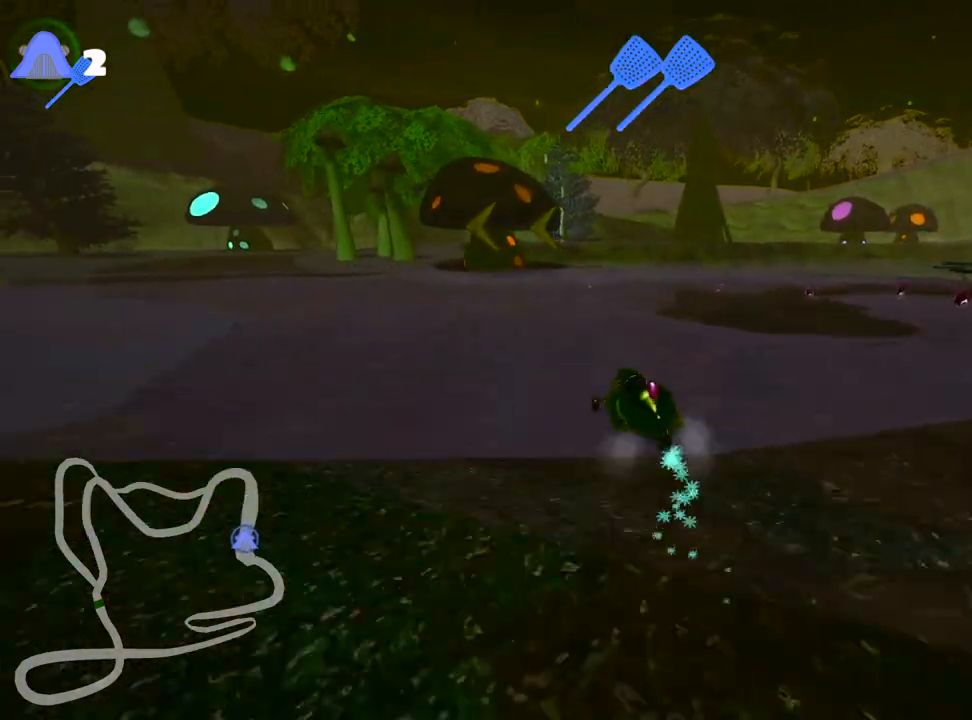
{"keys": ["left", "skid", "up"], "events": [[17, "right", "up"]]}
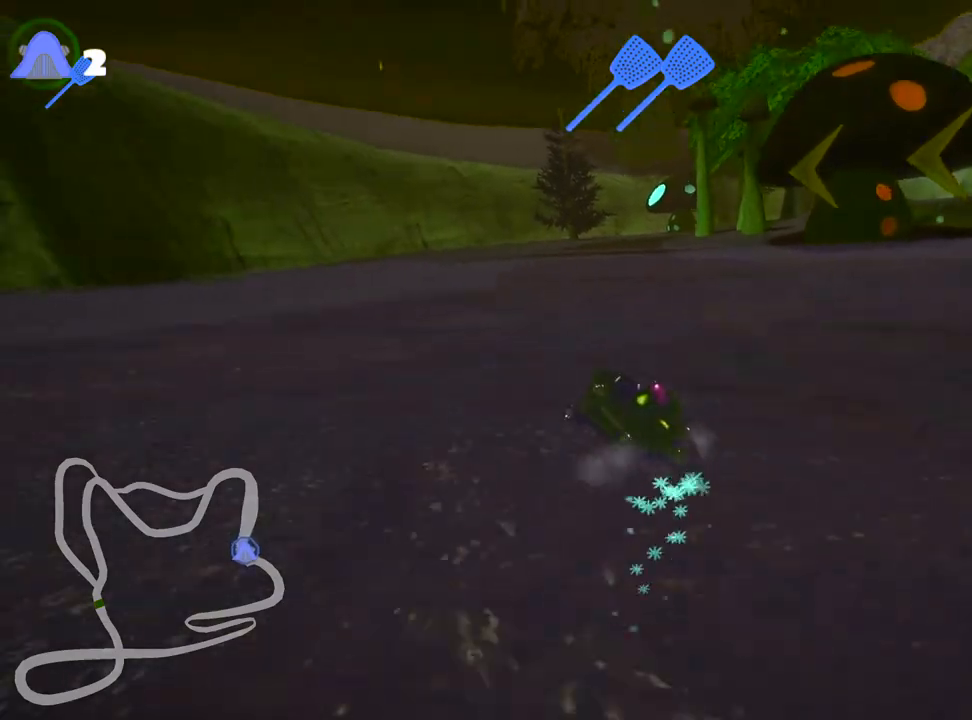
{"keys": ["up"], "events": [[117, "left", "up"], [167, "skid", "up"]]}
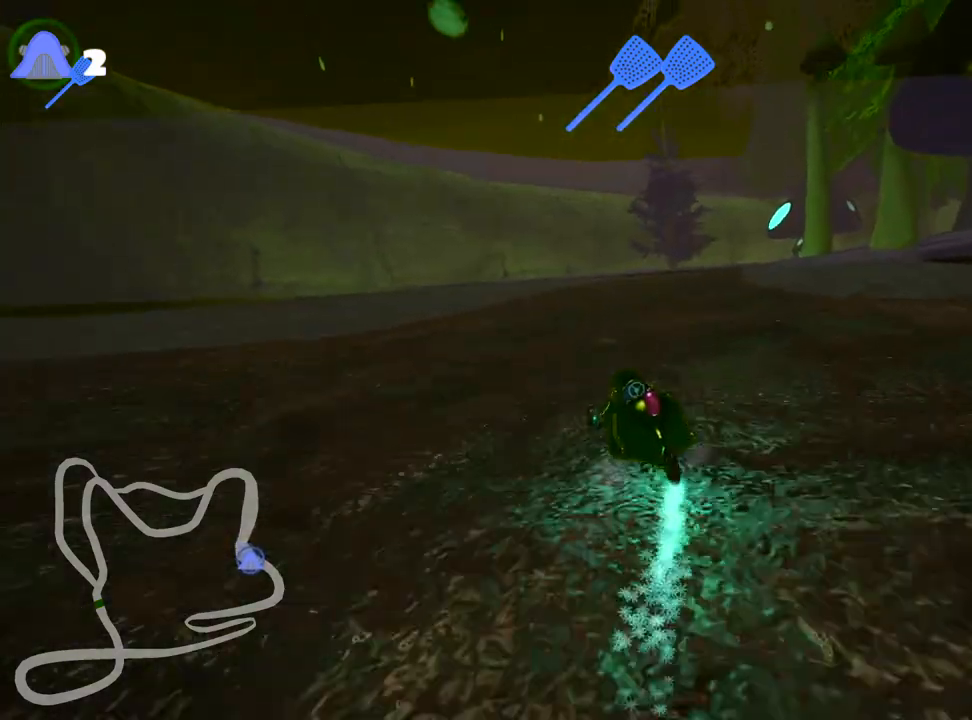
{"keys": ["left", "skid", "up"], "events": [[150, "skid", "down"], [183, "right", "down"], [417, "right", "up"], [450, "left", "down"]]}
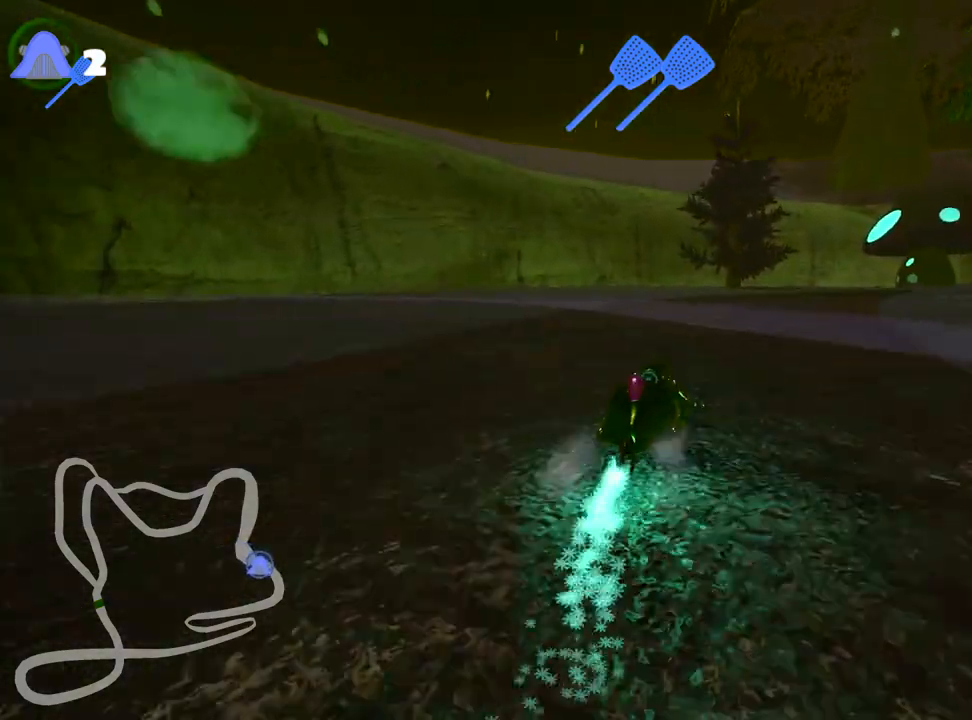
{"keys": ["left", "skid", "up"], "events": [[83, "right", "down"], [100, "left", "up"], [250, "left", "down"], [333, "right", "up"]]}
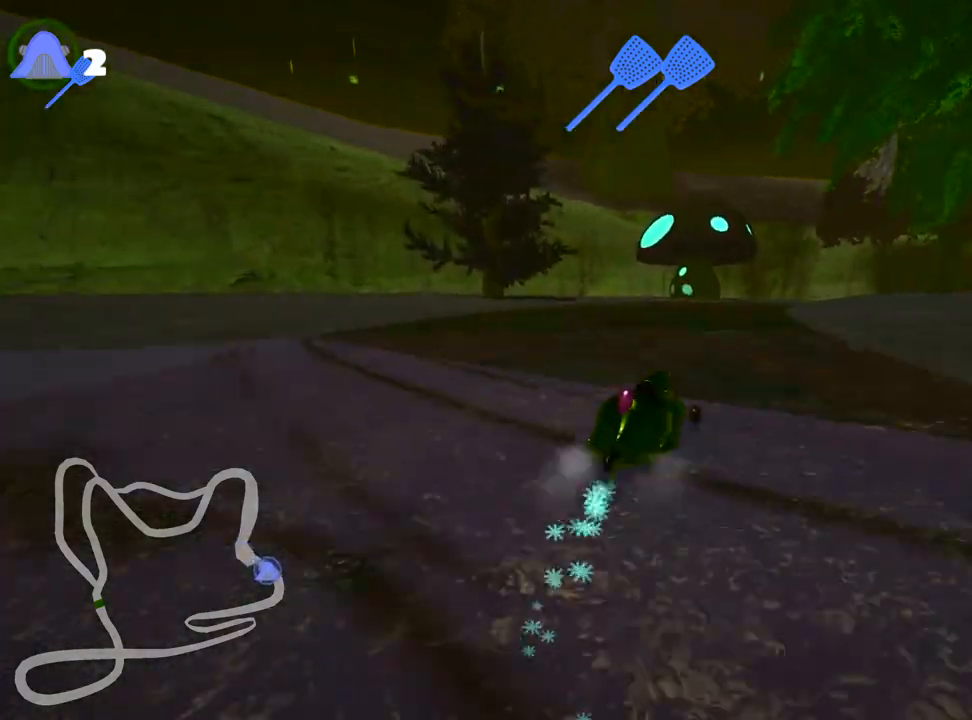
{"keys": ["right", "skid", "up"], "events": [[17, "left", "up"], [50, "right", "down"]]}
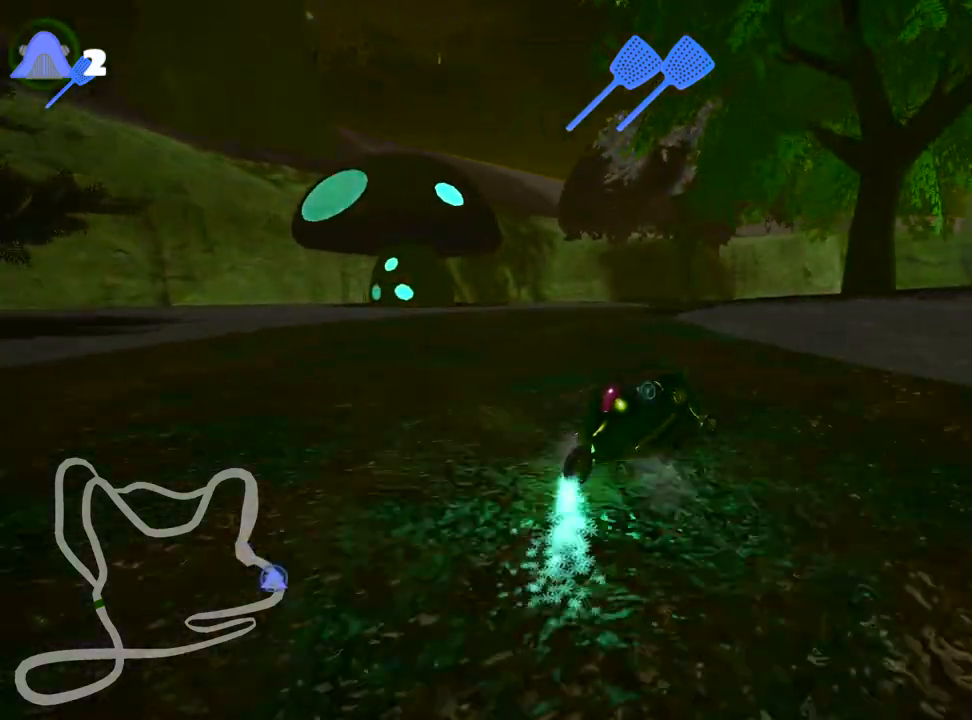
{"keys": ["right", "skid", "up"], "events": []}
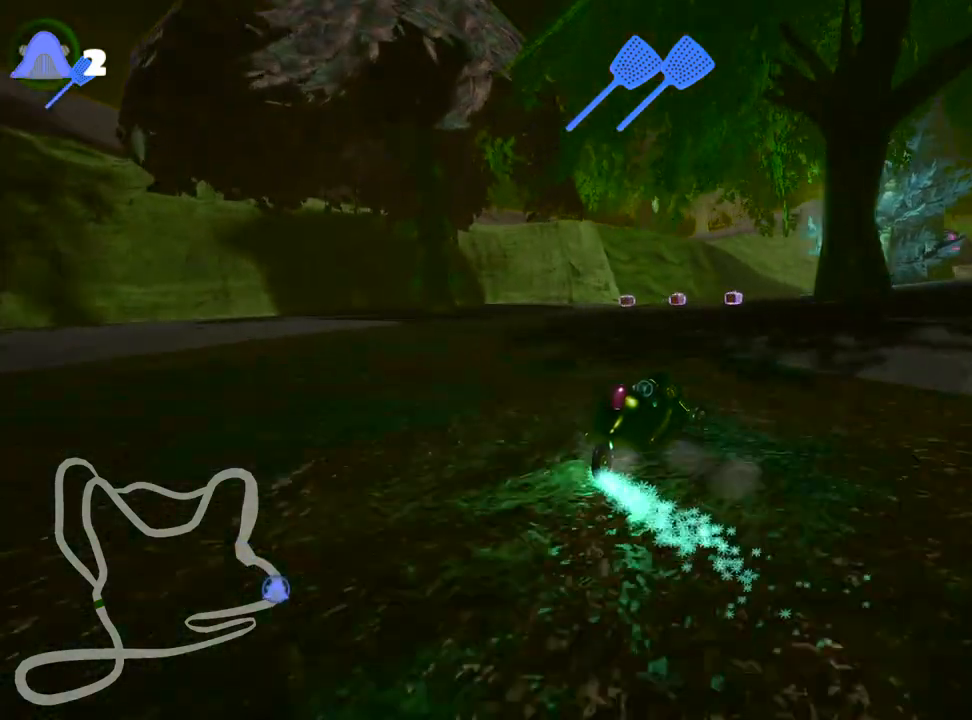
{"keys": ["right", "skid", "up"], "events": []}
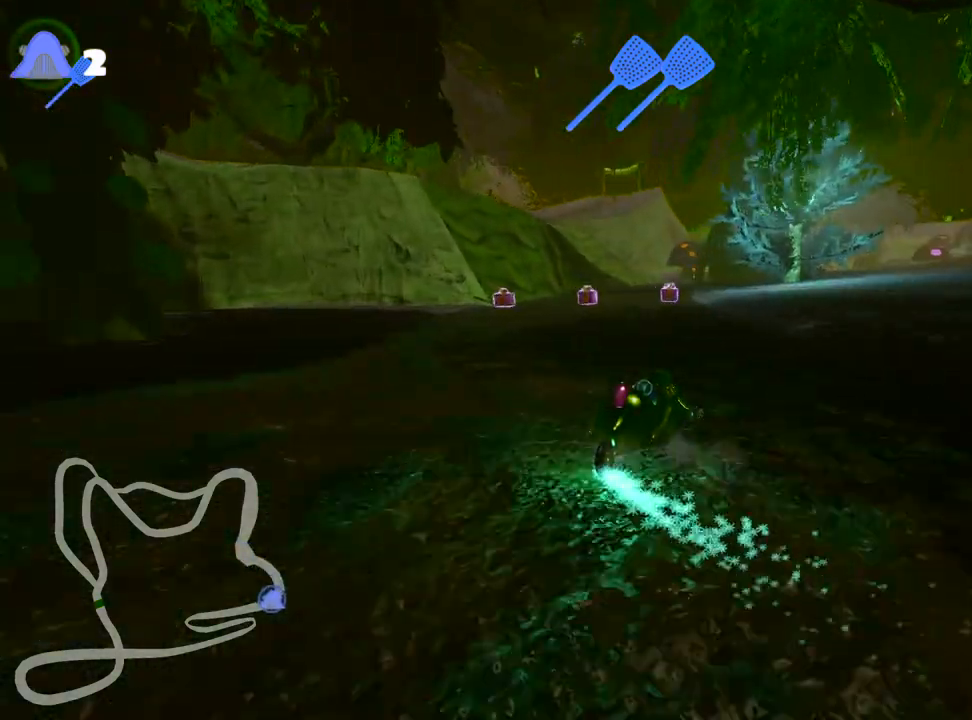
{"keys": ["left", "up"], "events": [[17, "skid", "up"], [67, "right", "up"], [350, "right", "down"], [450, "right", "up"], [467, "left", "down"]]}
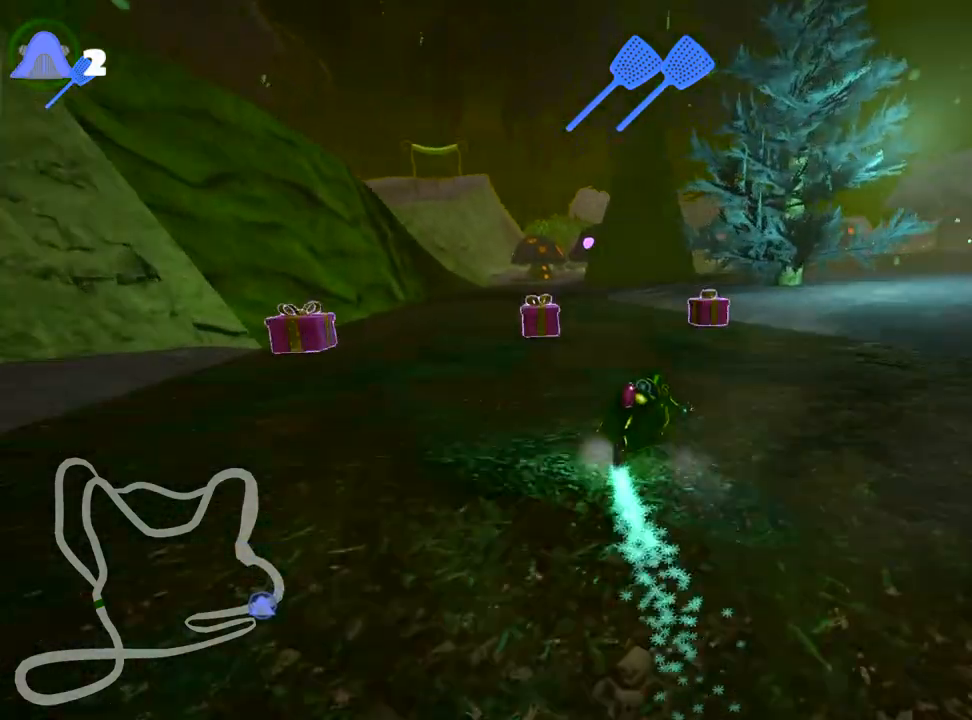
{"keys": ["left", "nitro", "up"], "events": [[50, "skid", "down"], [317, "skid", "up"], [450, "nitro", "down"]]}
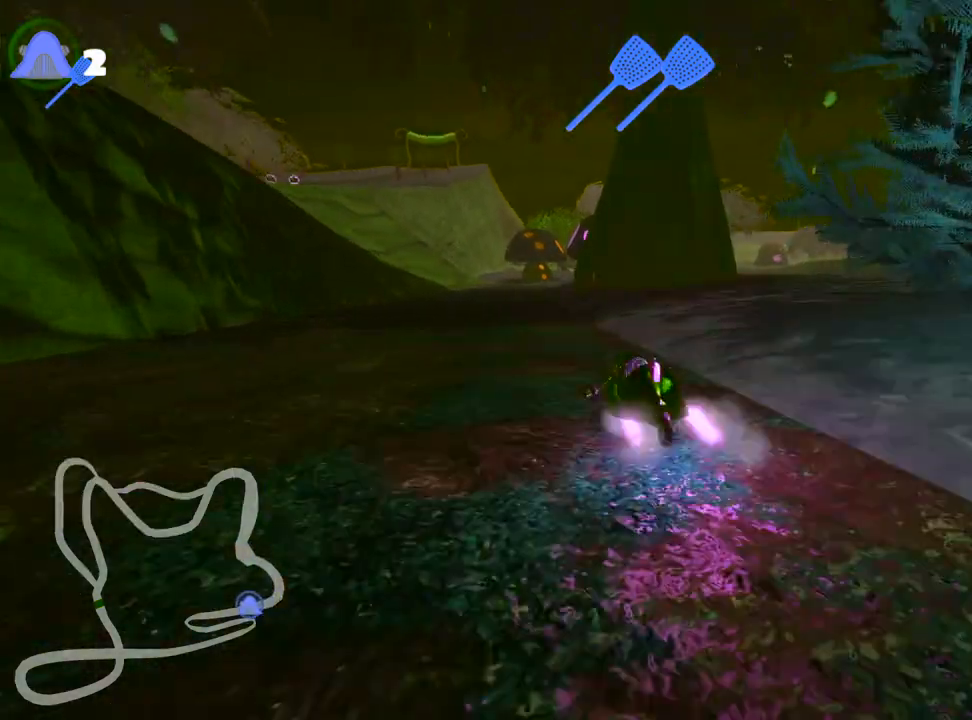
{"keys": ["right", "up"], "events": [[100, "nitro", "up"], [150, "left", "up"], [233, "right", "down"]]}
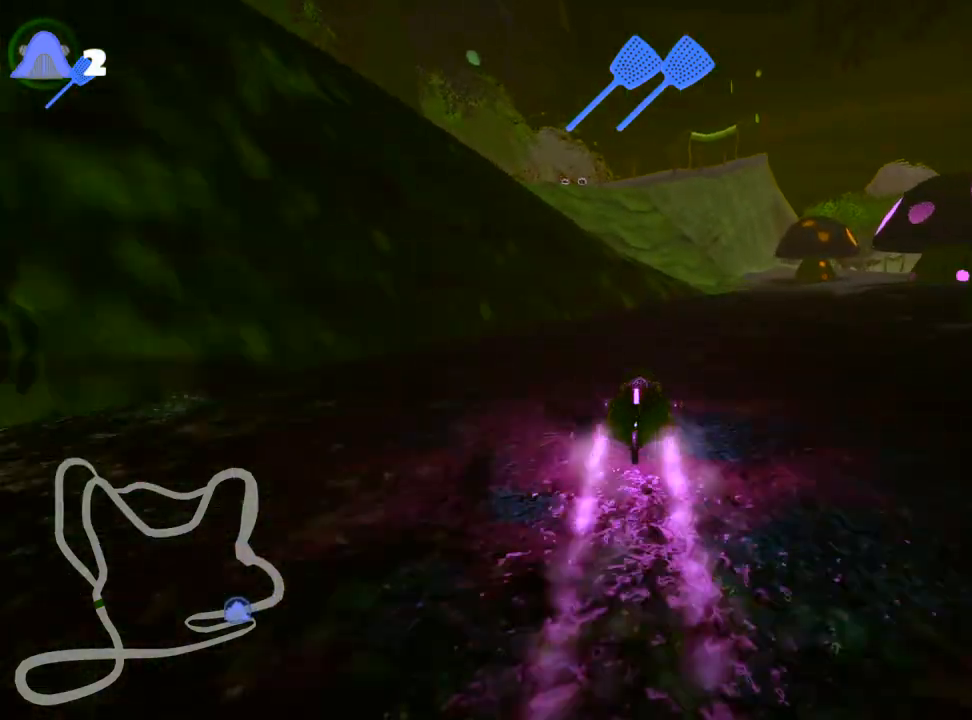
{"keys": ["right", "up"], "events": [[117, "right", "up"], [333, "right", "down"]]}
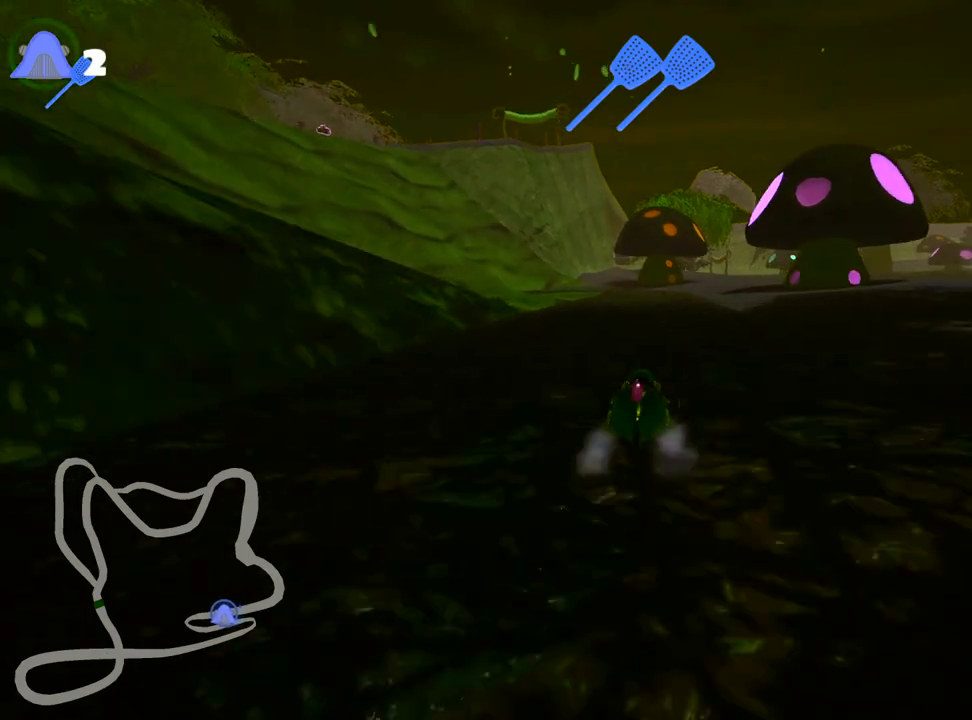
{"keys": ["skid"], "events": [[67, "up", "up"], [133, "right", "up"], [150, "skid", "down"], [183, "left", "down"], [400, "left", "up"]]}
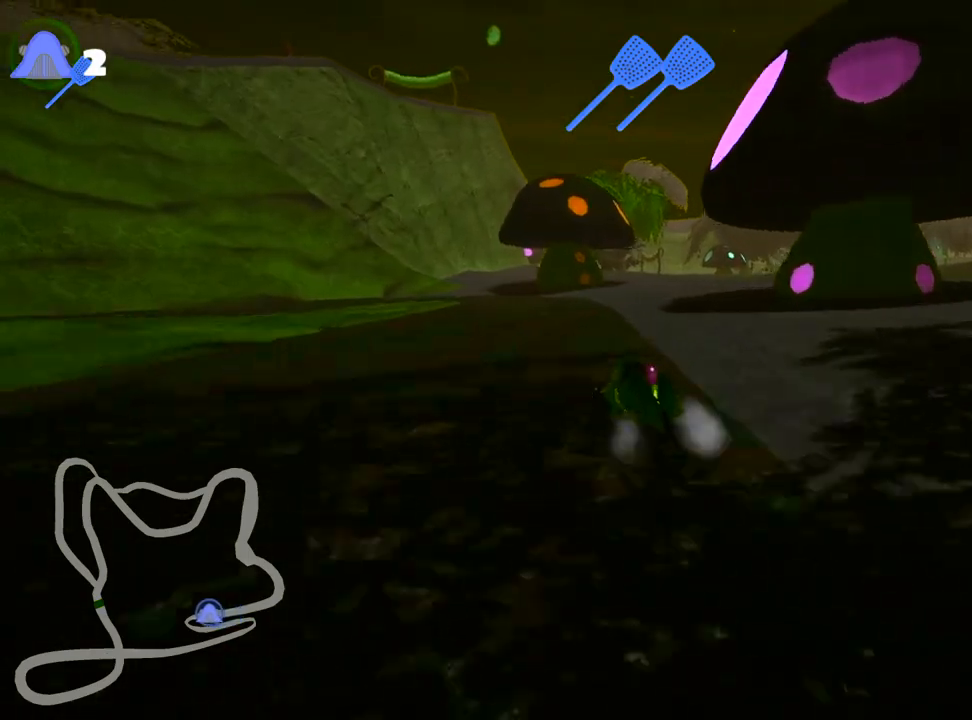
{"keys": ["left", "skid"], "events": [[83, "left", "down"], [217, "down", "down"], [383, "down", "up"]]}
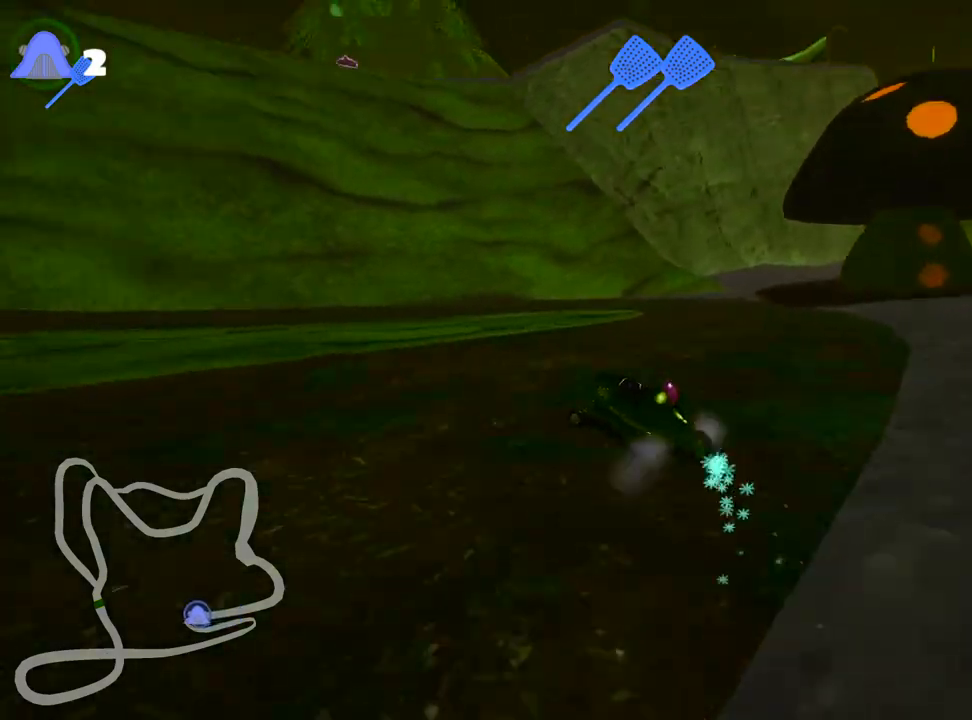
{"keys": ["left", "up"], "events": [[67, "skid", "up"], [467, "up", "down"]]}
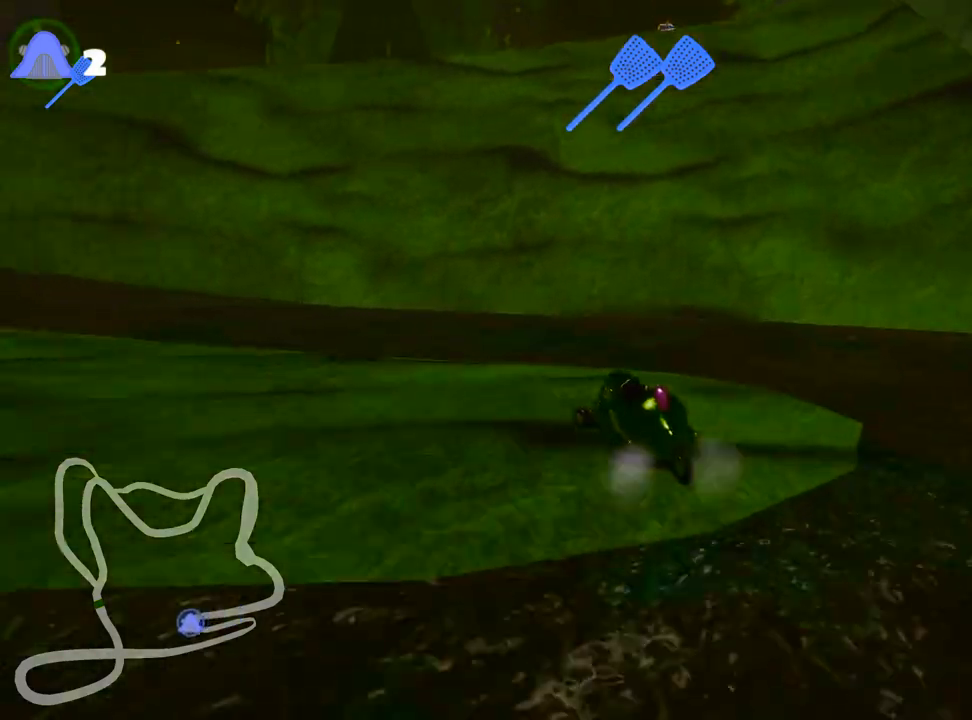
{"keys": ["left", "up"], "events": [[50, "skid", "down"], [417, "skid", "up"]]}
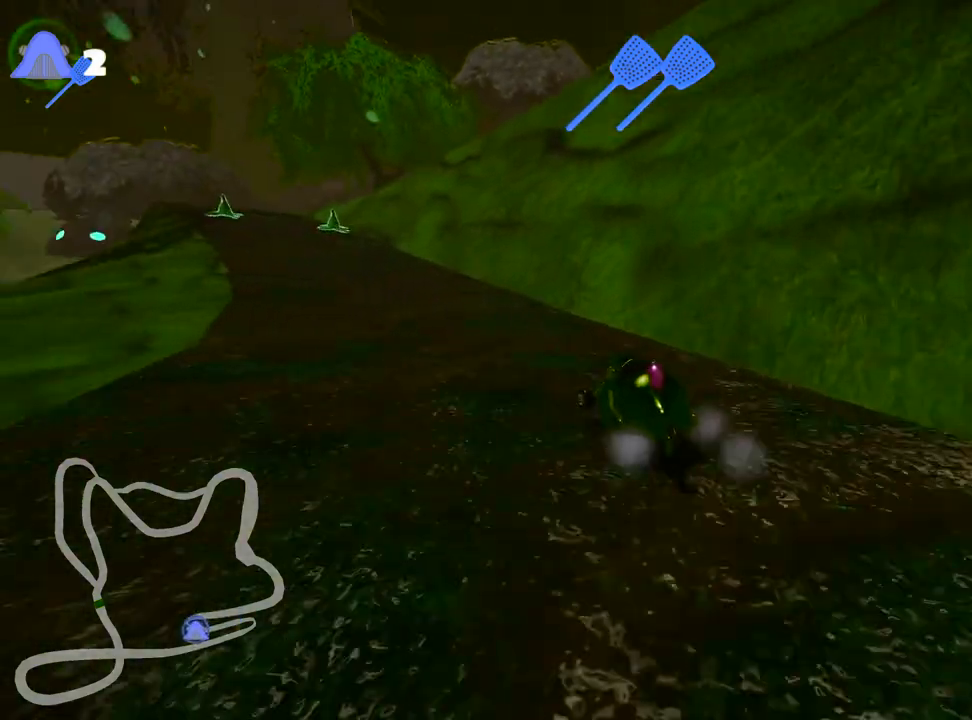
{"keys": ["up"], "events": [[50, "nitro", "down"], [250, "nitro", "up"], [383, "left", "up"]]}